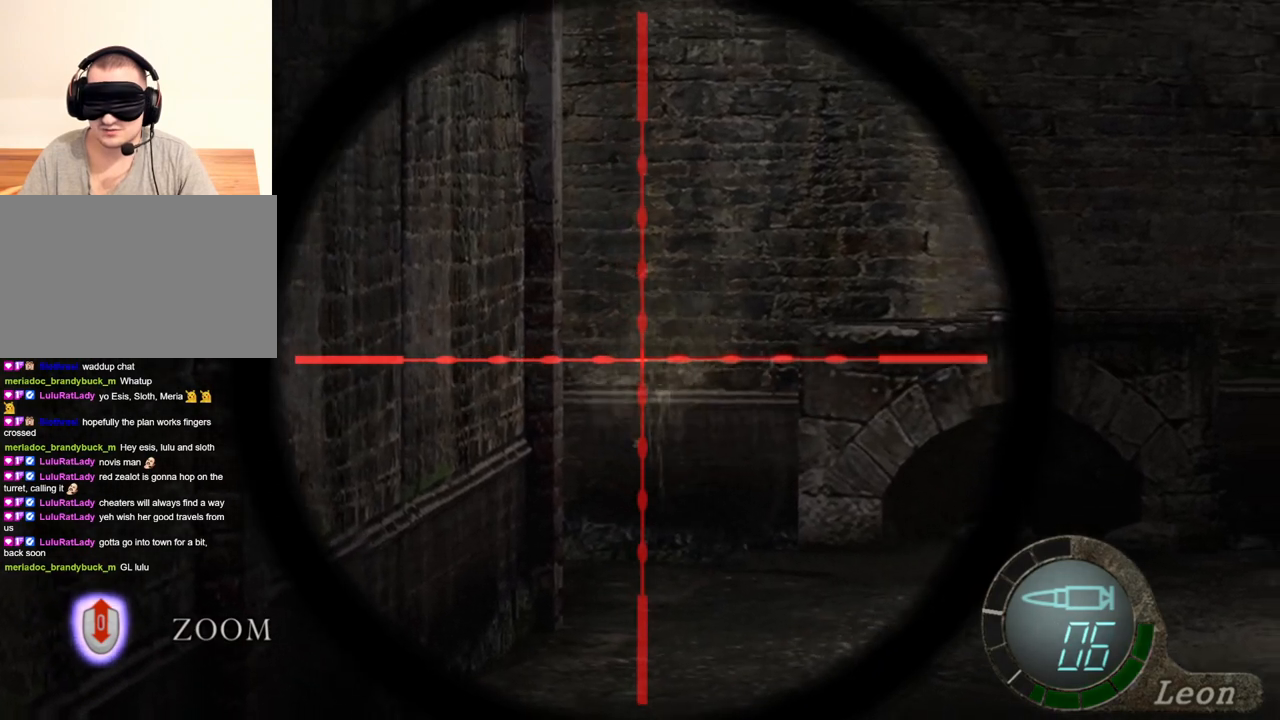
Gameplay with keyboard and mouse; each line is a JSON object with the keys and mouse buttons held at the frame after it. "events" lists presses ("down") and releases ("up") of "1", "2", "3", "4", "5", "a", "alt", "b", "c", "ctrl", "d", "e", "f", "g", "q", "r", "s", "shift", "space", "t", "tab", "tilde", "v", "w", "x", "z", "mouse_left", "mouse_wheel", "mouse_right", "mouse_mb4" and "mouse_mb5" between this image and that frame as [ms after this image, input, new state], when the widget could be followed in between. "mouse_left", "mouse_wheel", "mouse_right", "mouse_mb4", "mouse_mb5" = the "left", "wheel", "right", "mb4", "mb5" buttons of the "mouse" list. No other keys are recorded. "wheel" means that the mouse wheel is clicked or scrolled. Mouse movement is not recorded.
{"keys": [], "mouse": ["right"], "events": []}
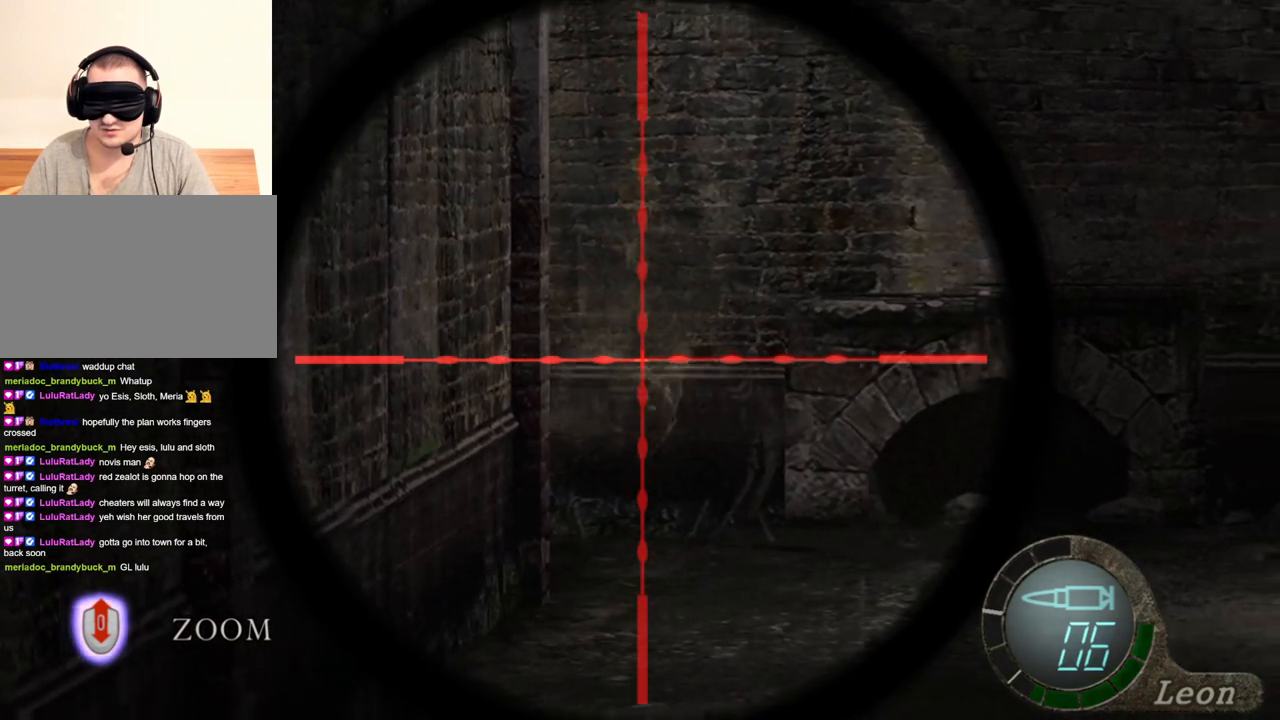
{"keys": [], "mouse": ["right"], "events": []}
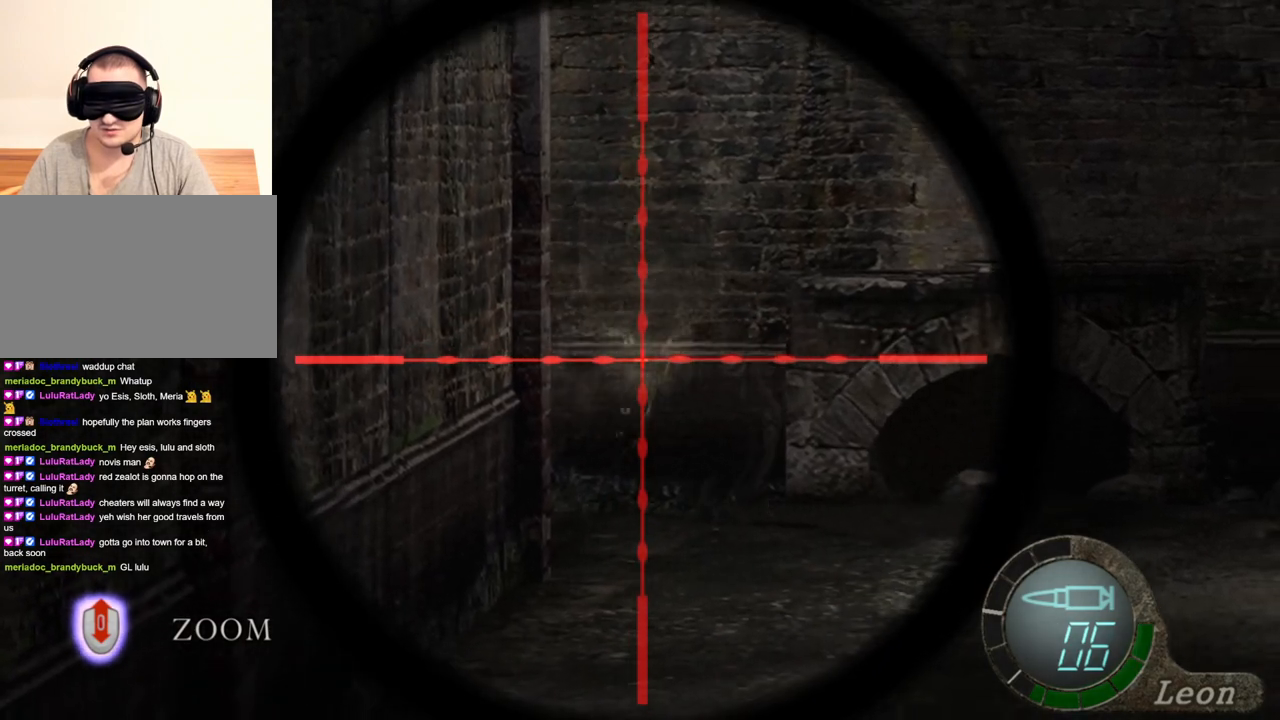
{"keys": [], "mouse": ["right"], "events": []}
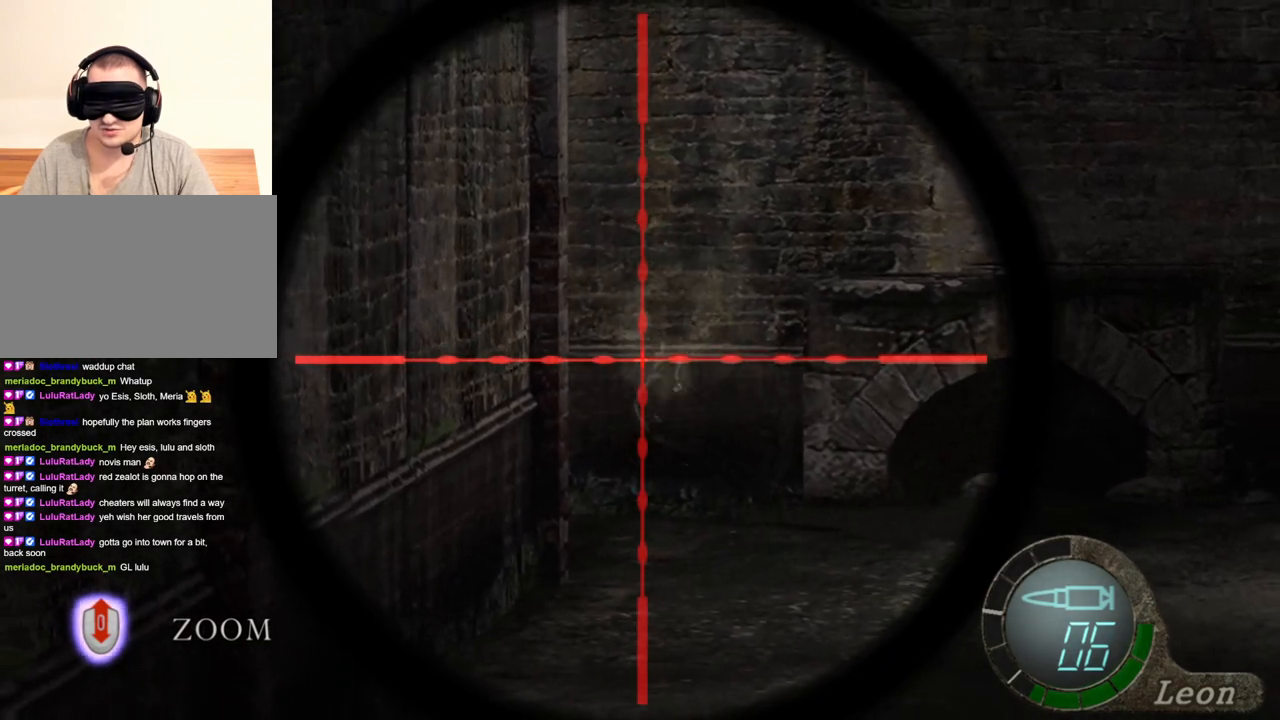
{"keys": [], "mouse": ["right"], "events": []}
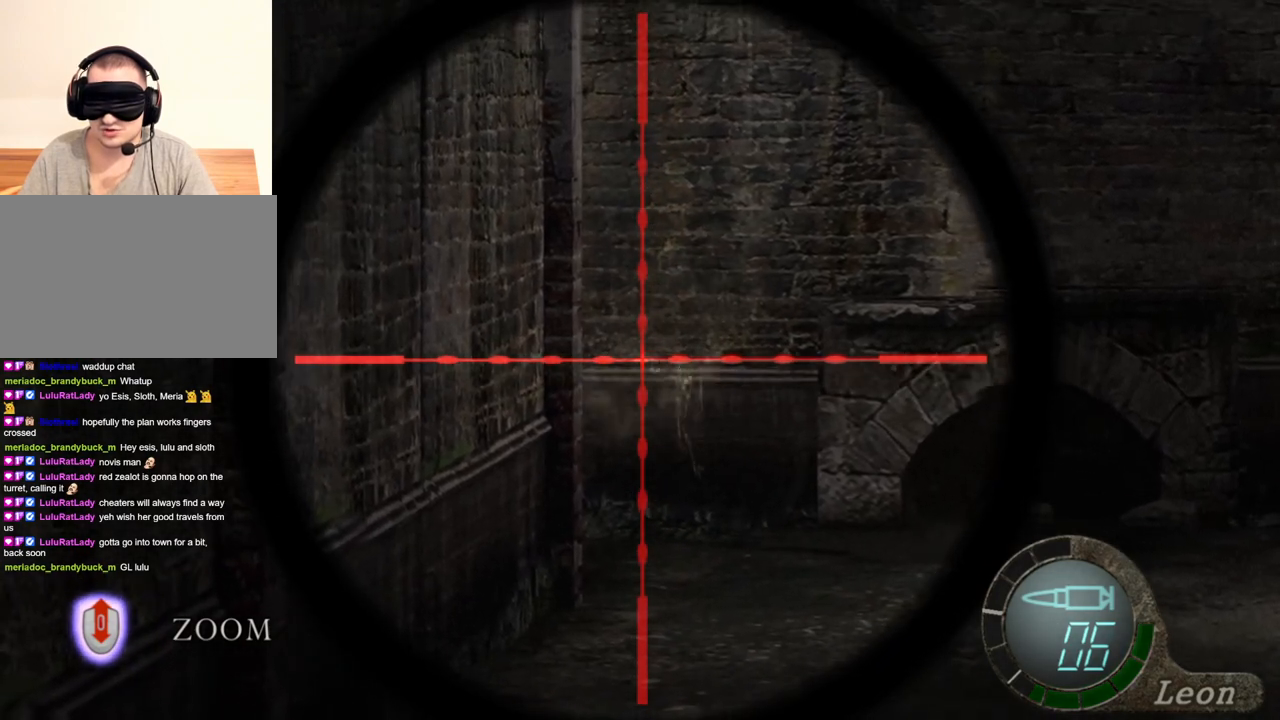
{"keys": [], "mouse": ["right"], "events": []}
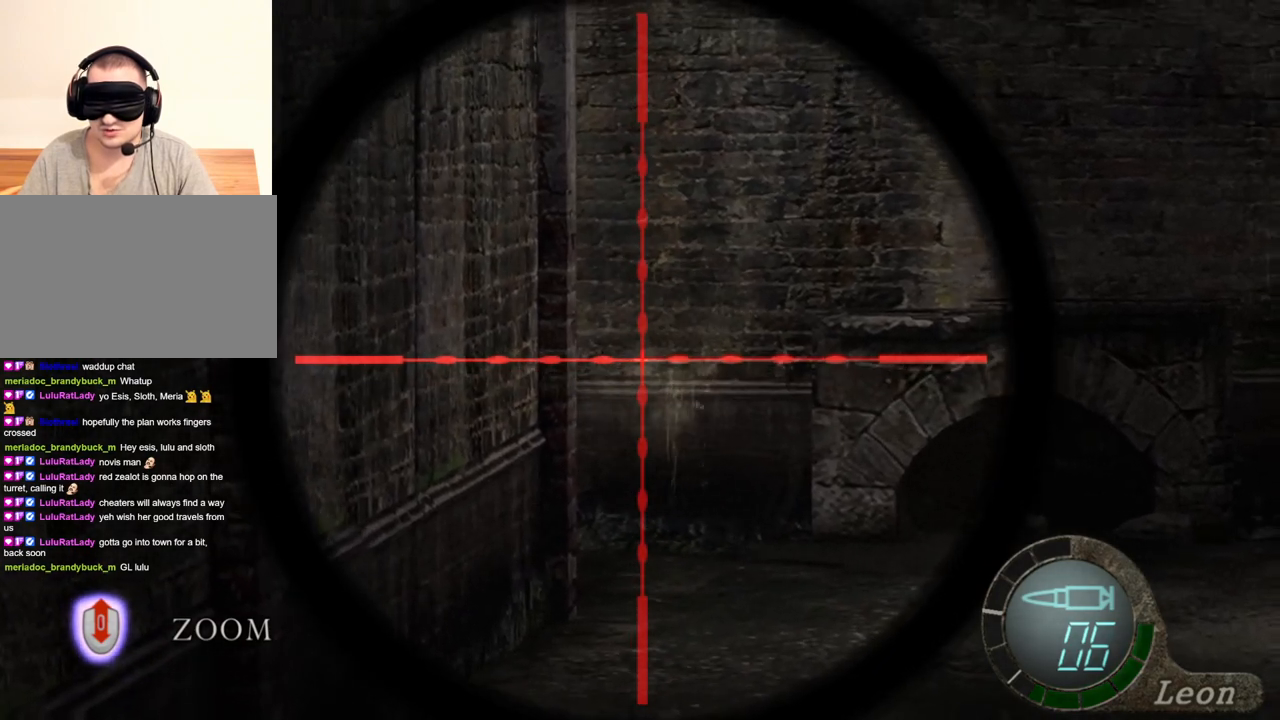
{"keys": [], "mouse": ["right"], "events": []}
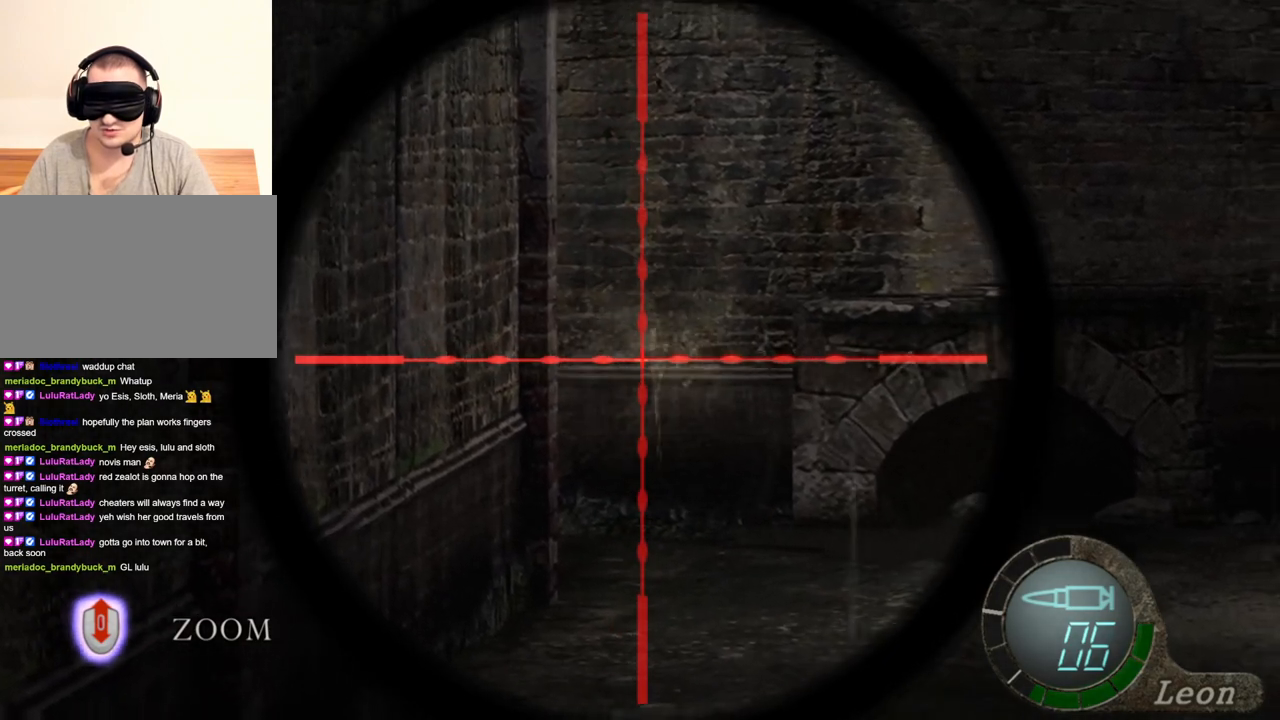
{"keys": [], "mouse": ["right"], "events": []}
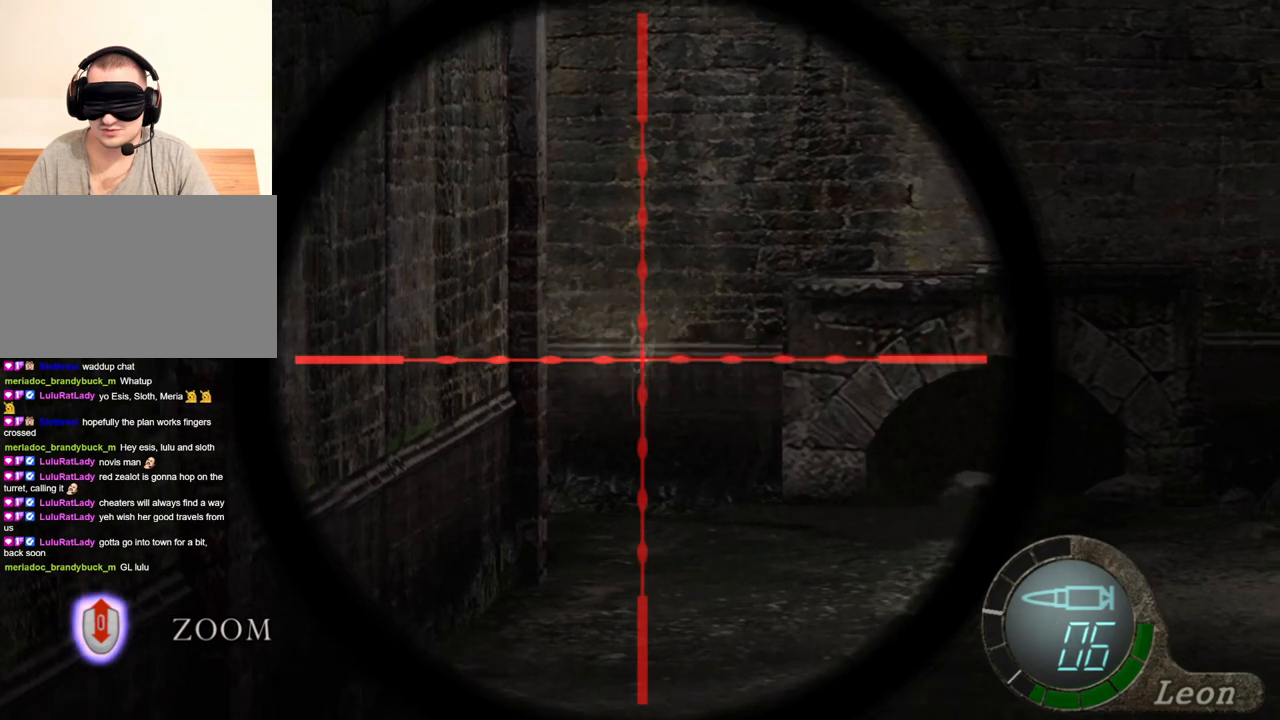
{"keys": [], "mouse": ["right"], "events": []}
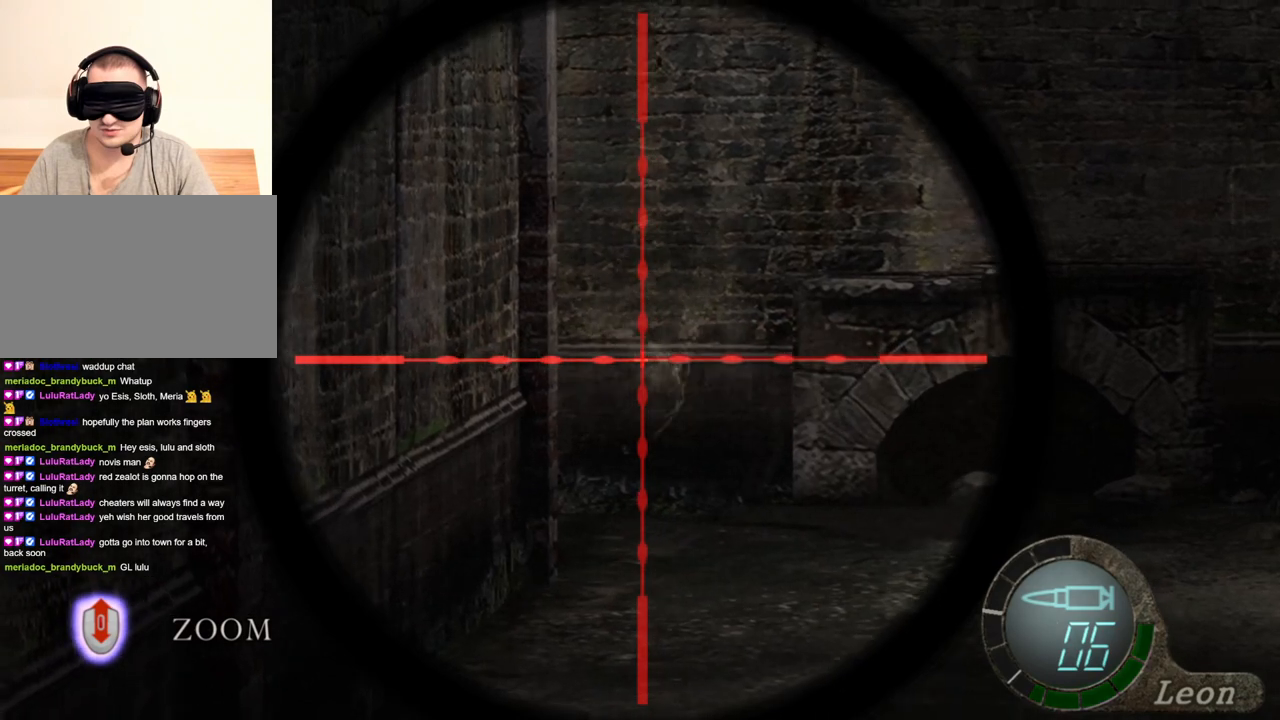
{"keys": [], "mouse": ["right"], "events": []}
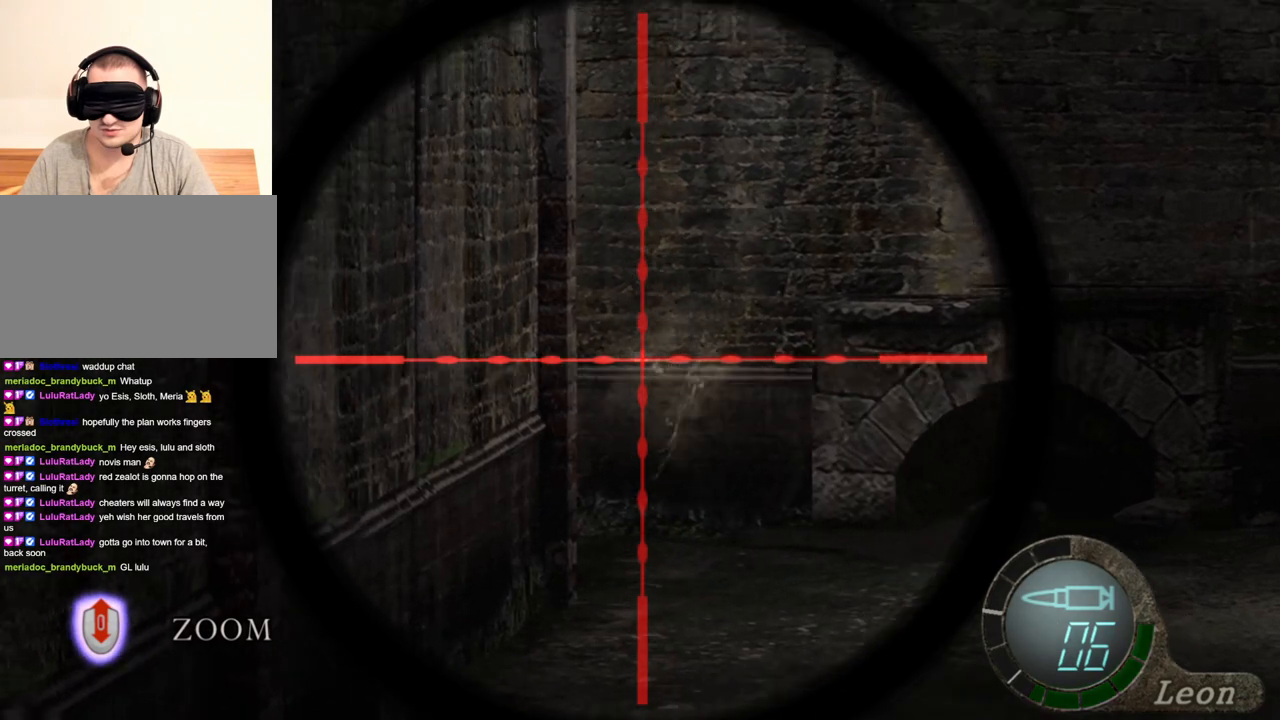
{"keys": [], "mouse": ["right"], "events": []}
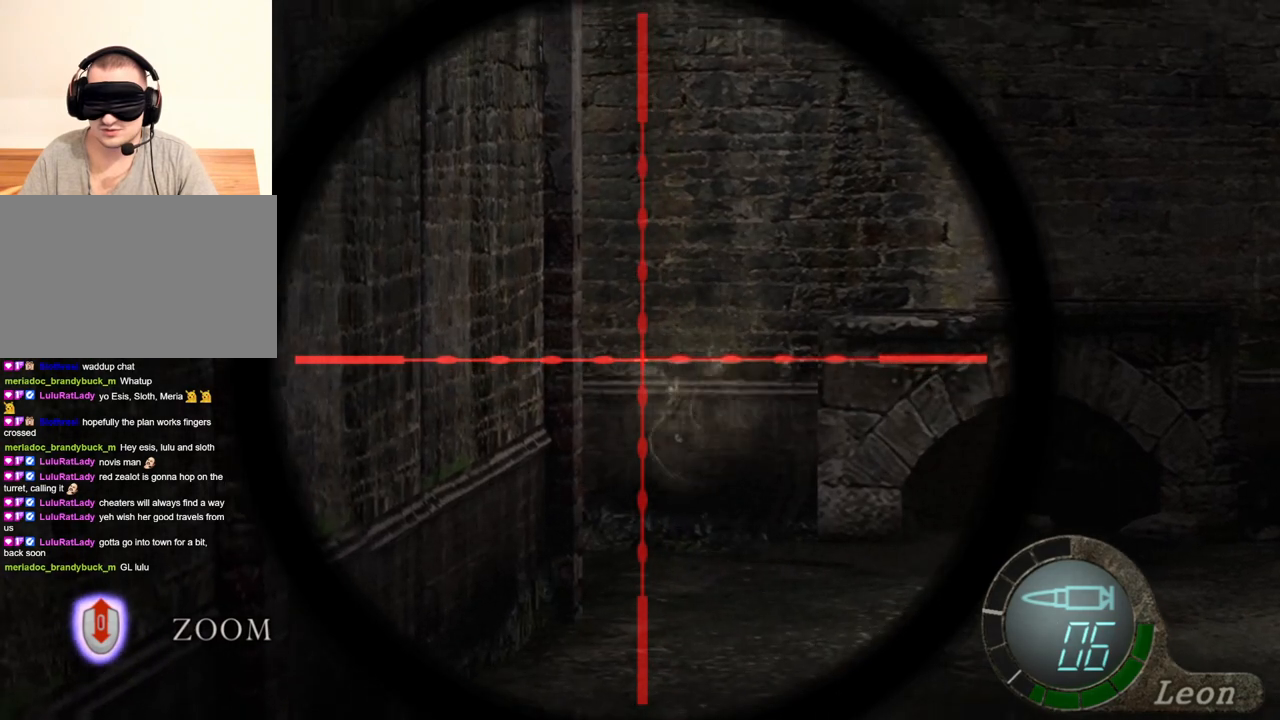
{"keys": [], "mouse": ["right"], "events": []}
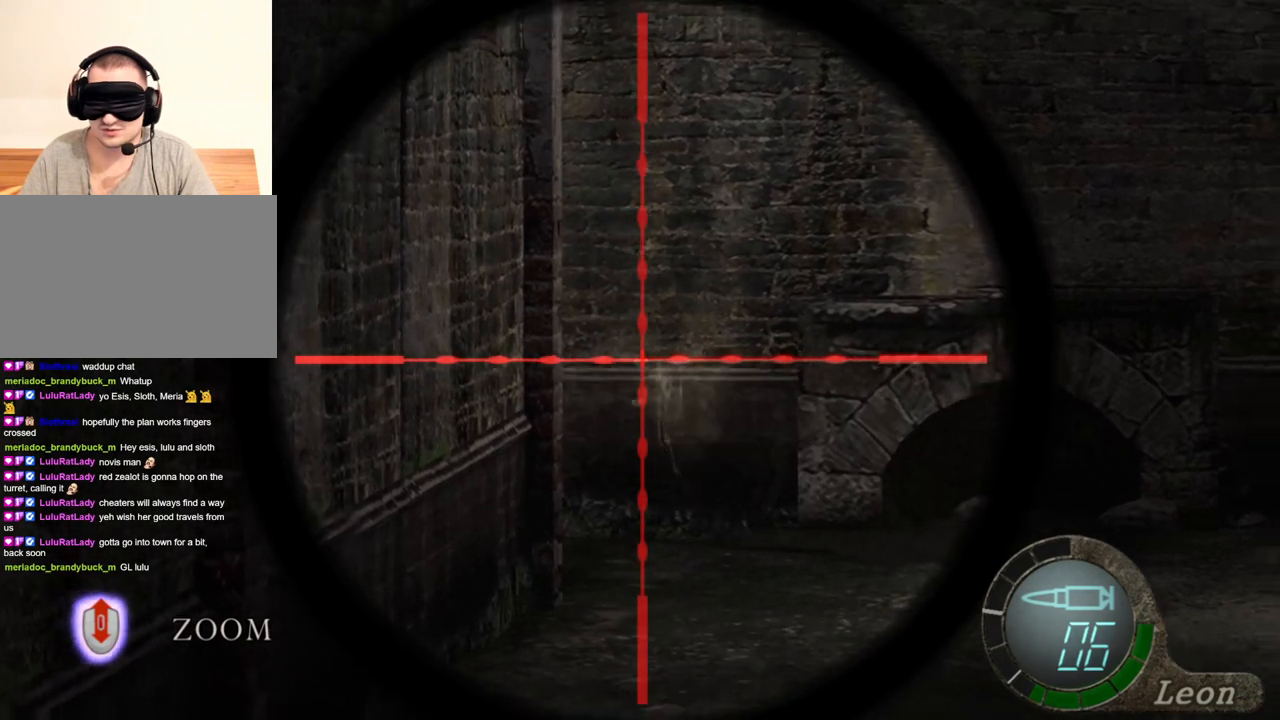
{"keys": [], "mouse": ["right"], "events": []}
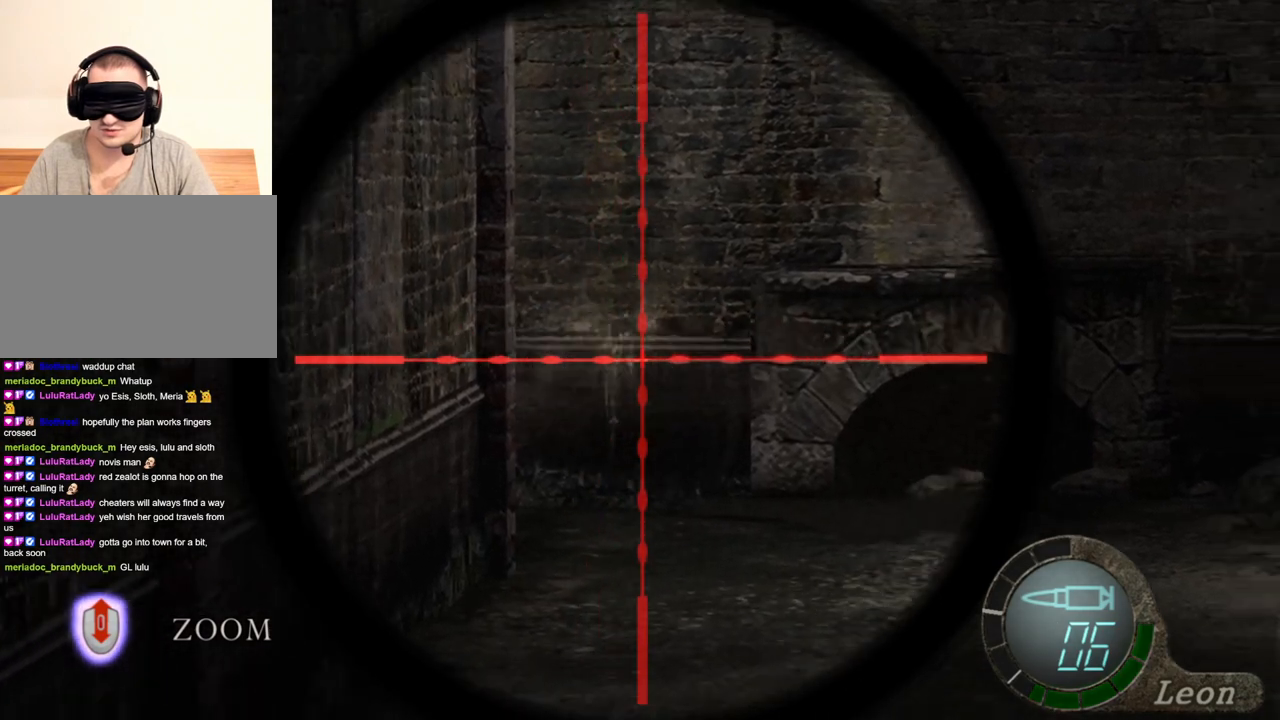
{"keys": [], "mouse": ["right"], "events": []}
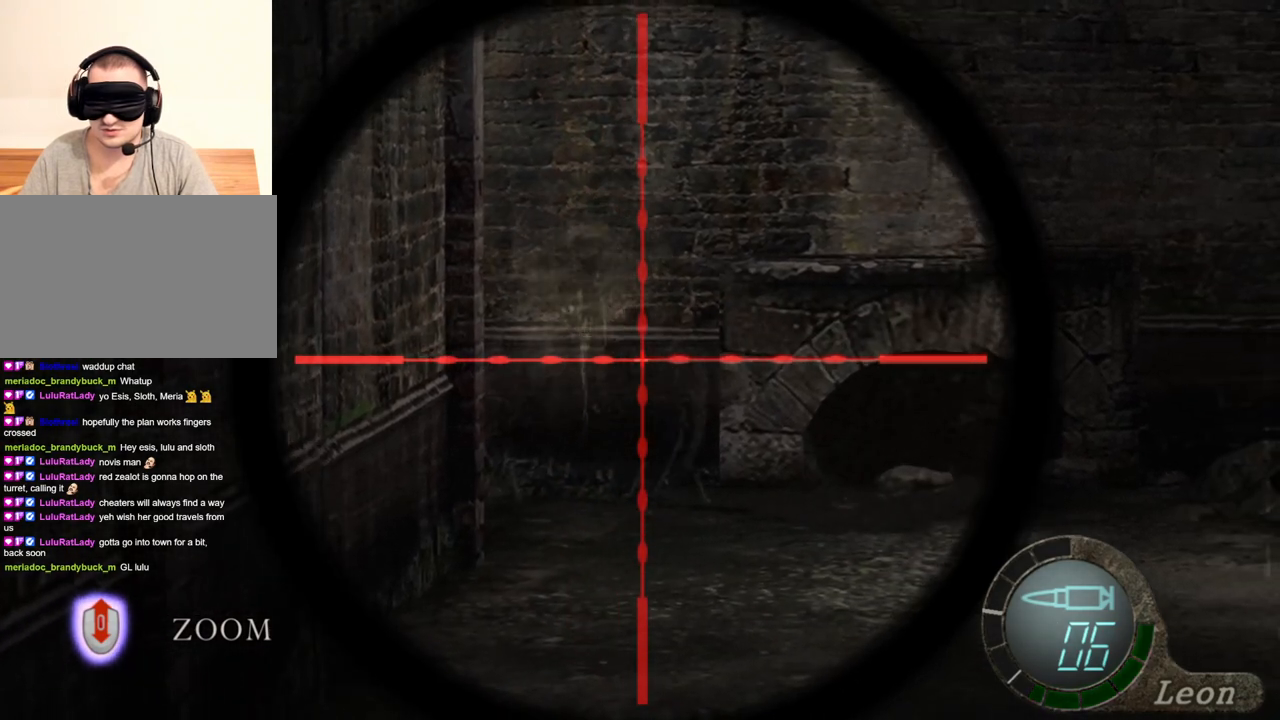
{"keys": [], "mouse": ["right"], "events": []}
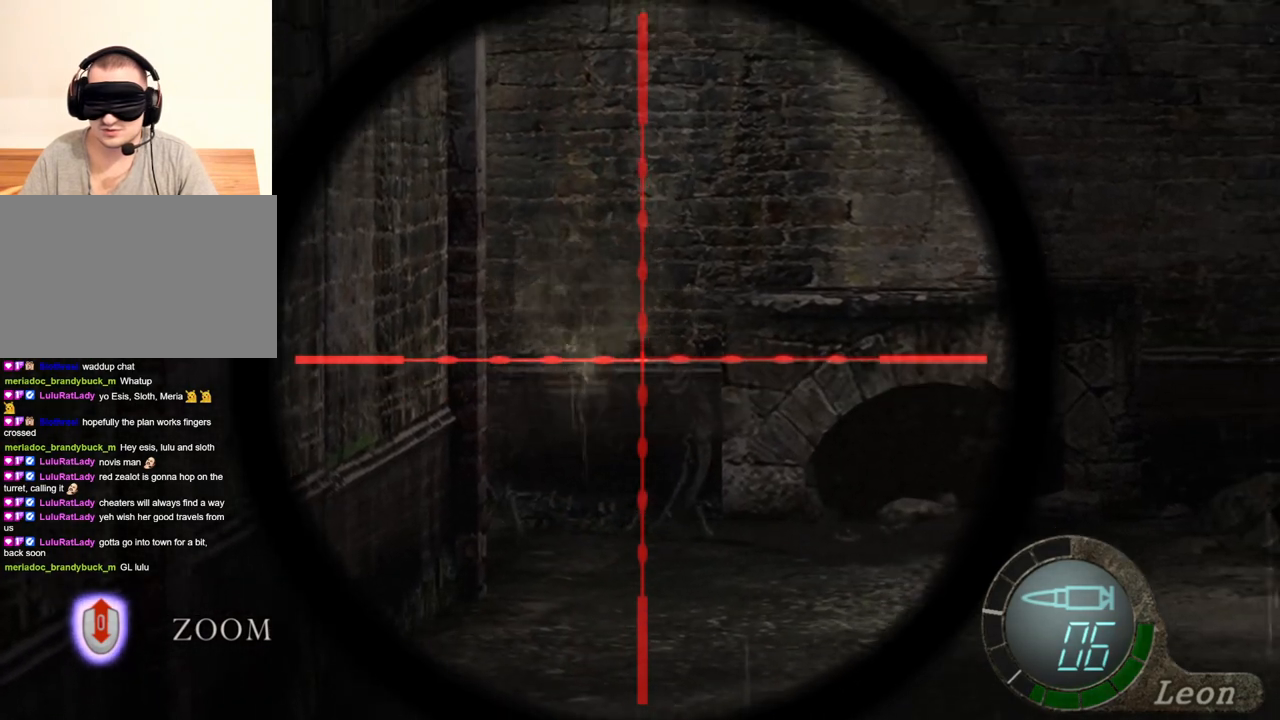
{"keys": [], "mouse": ["right"], "events": []}
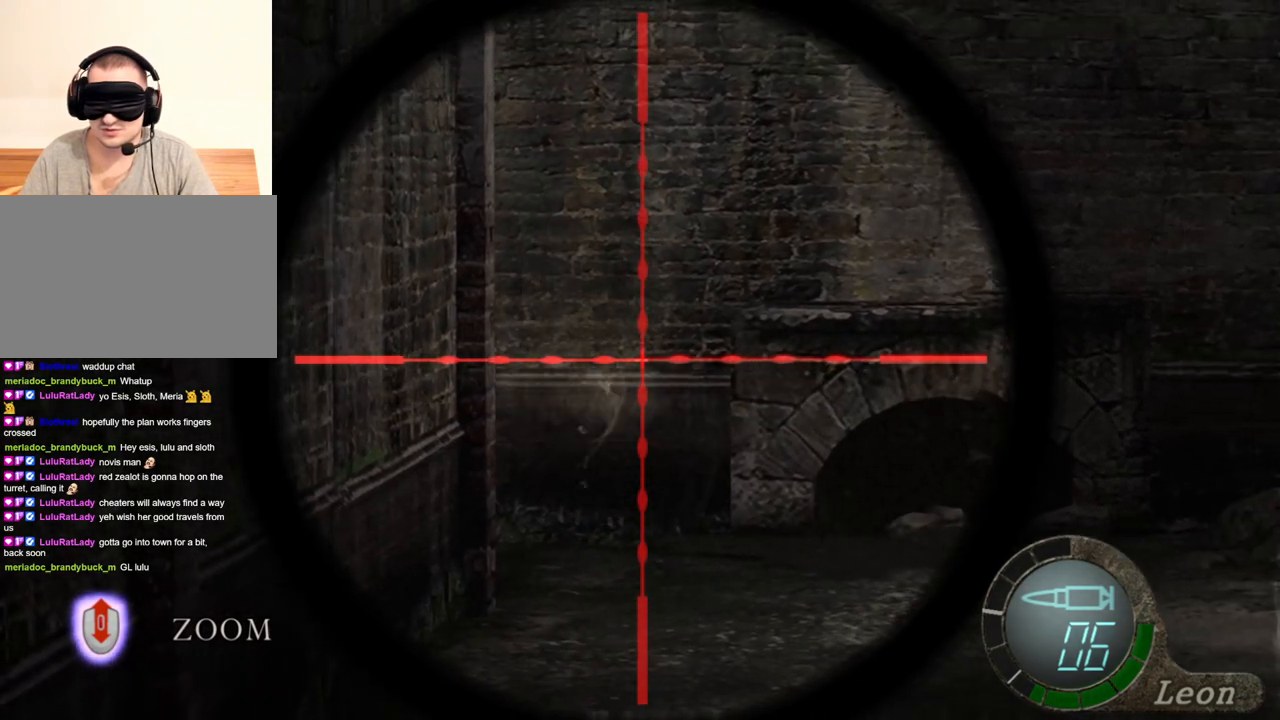
{"keys": [], "mouse": ["right"], "events": []}
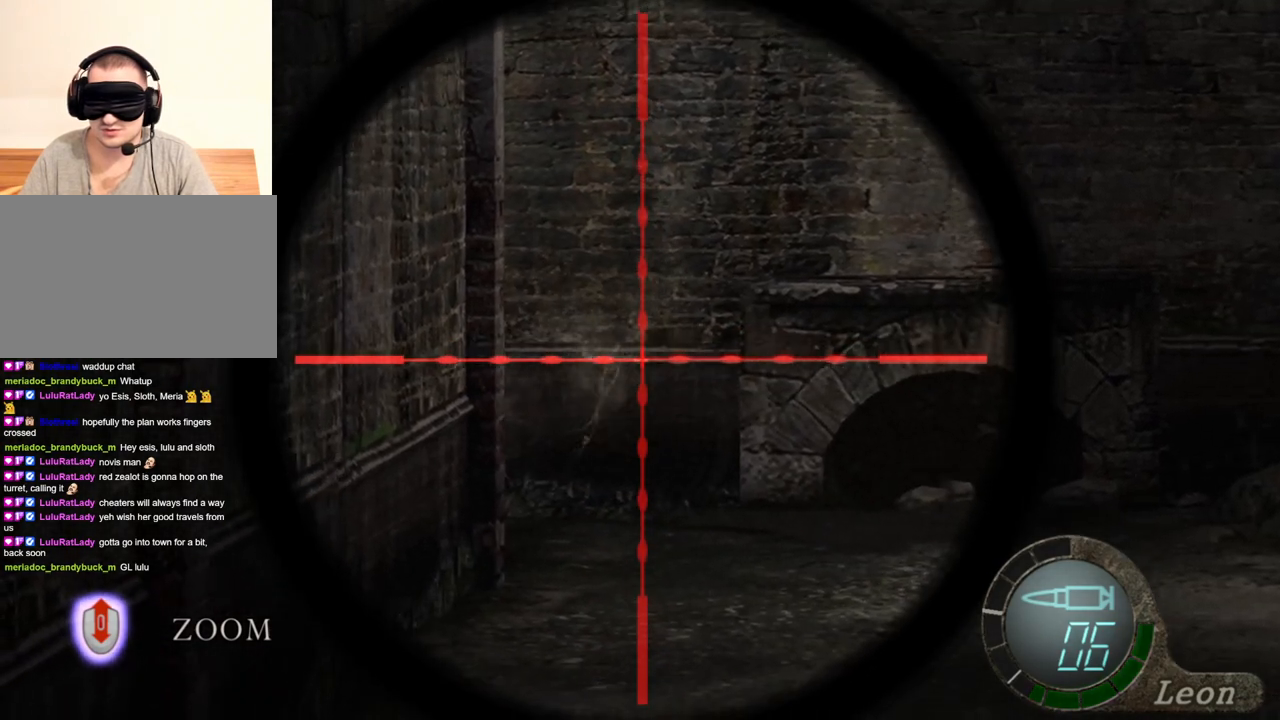
{"keys": [], "mouse": ["right"], "events": []}
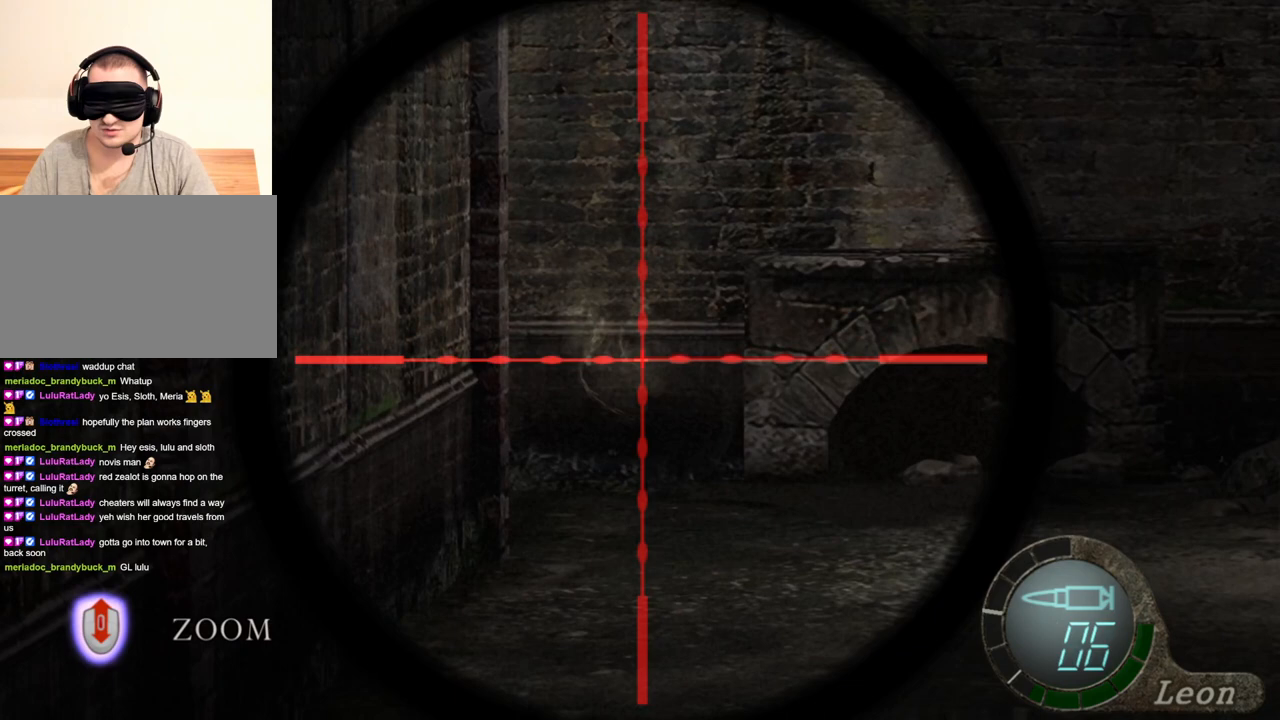
{"keys": [], "mouse": ["right"], "events": []}
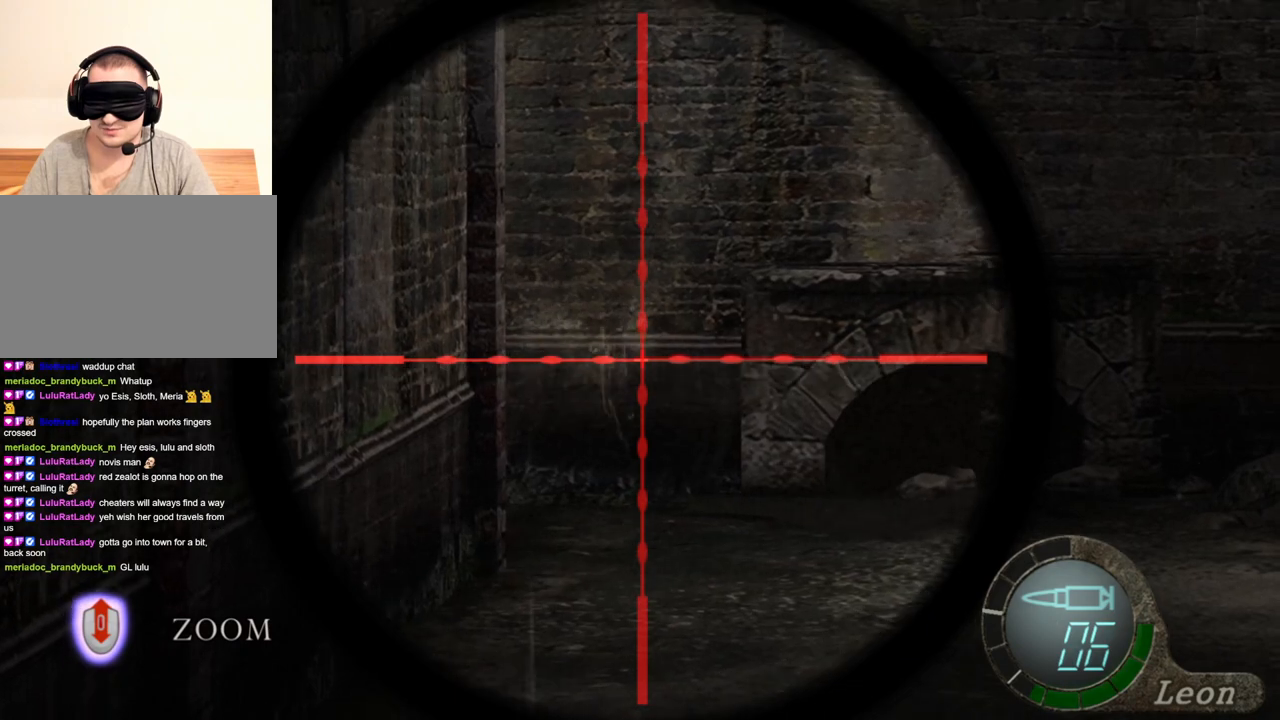
{"keys": [], "mouse": ["right"], "events": []}
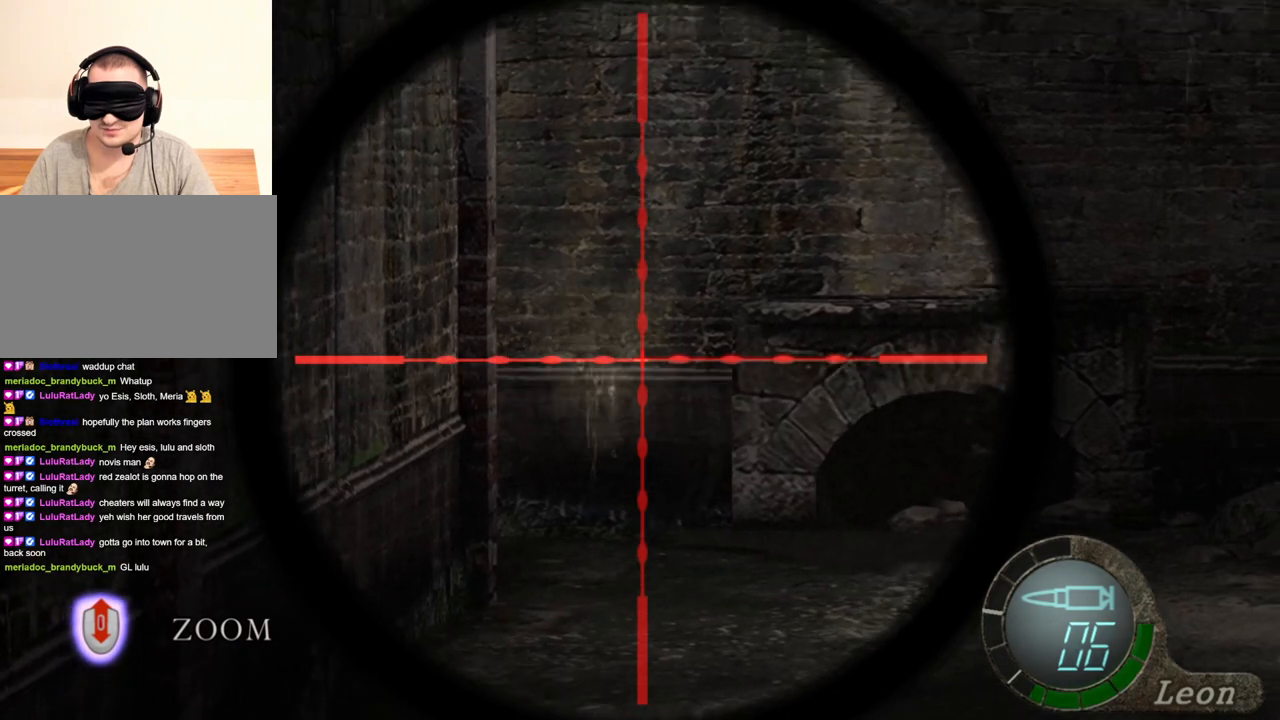
{"keys": [], "mouse": ["right"], "events": []}
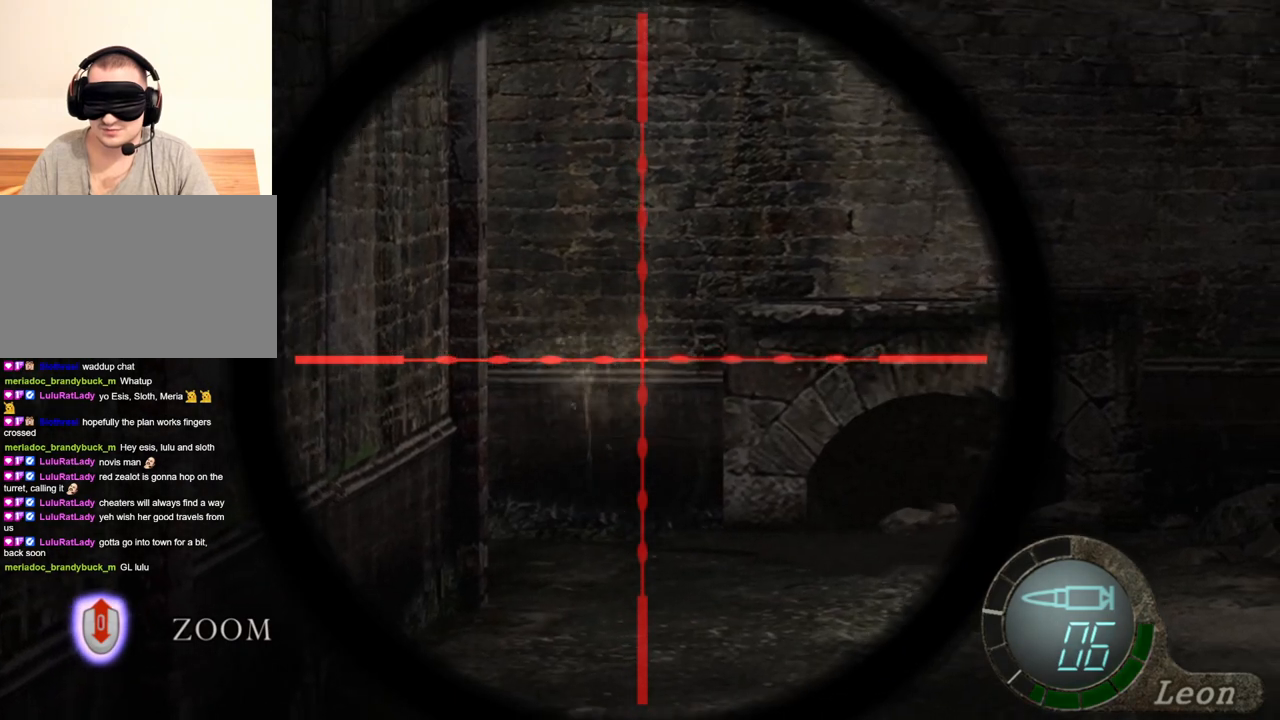
{"keys": [], "mouse": ["right"], "events": []}
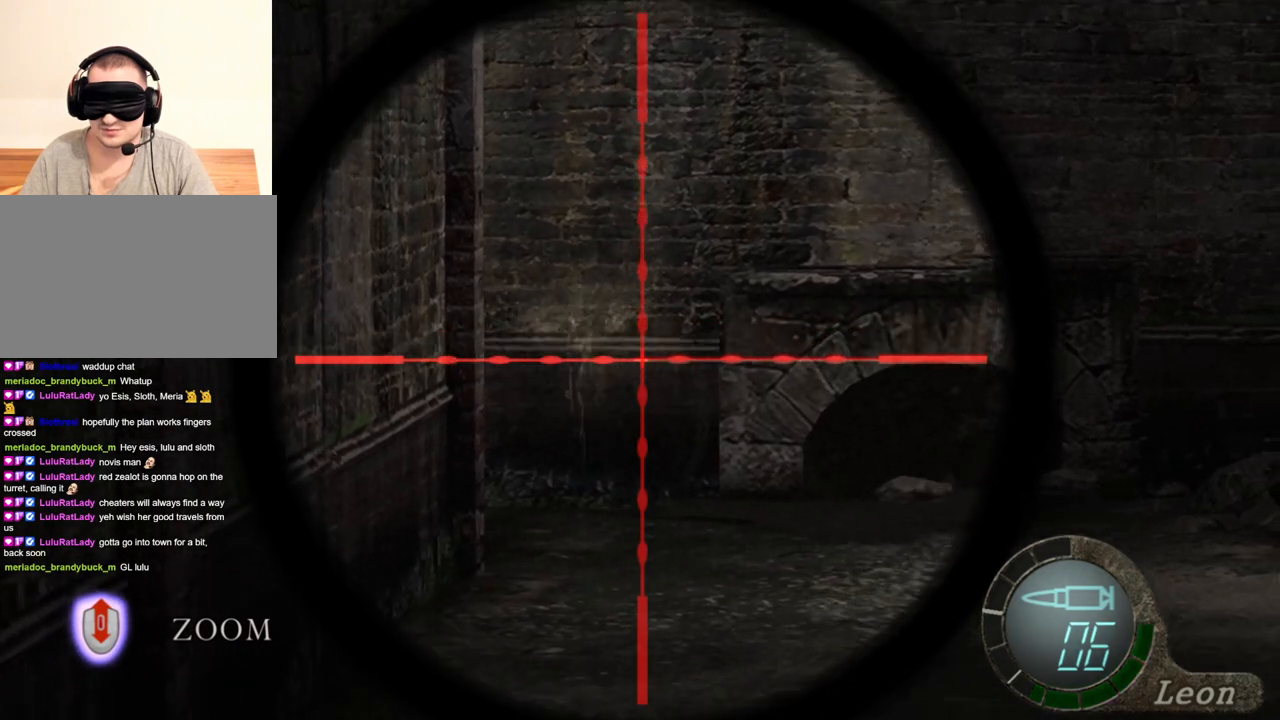
{"keys": [], "mouse": ["right"], "events": []}
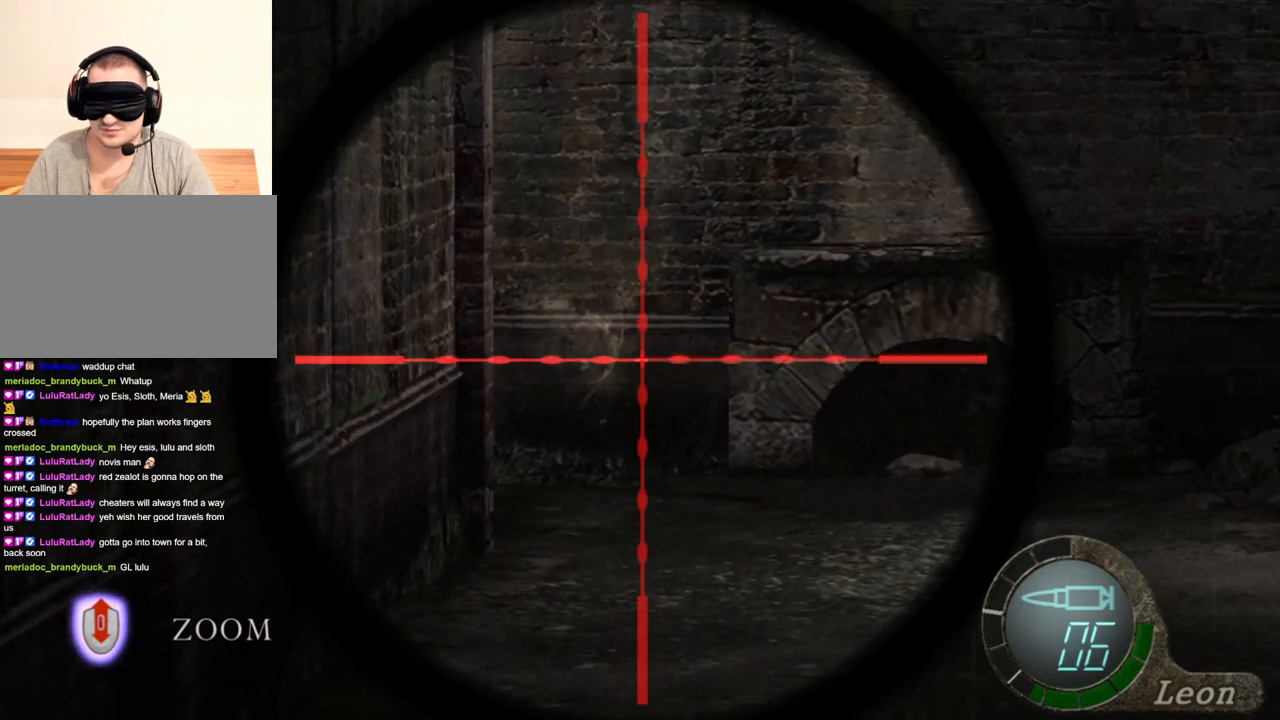
{"keys": [], "mouse": ["right"], "events": []}
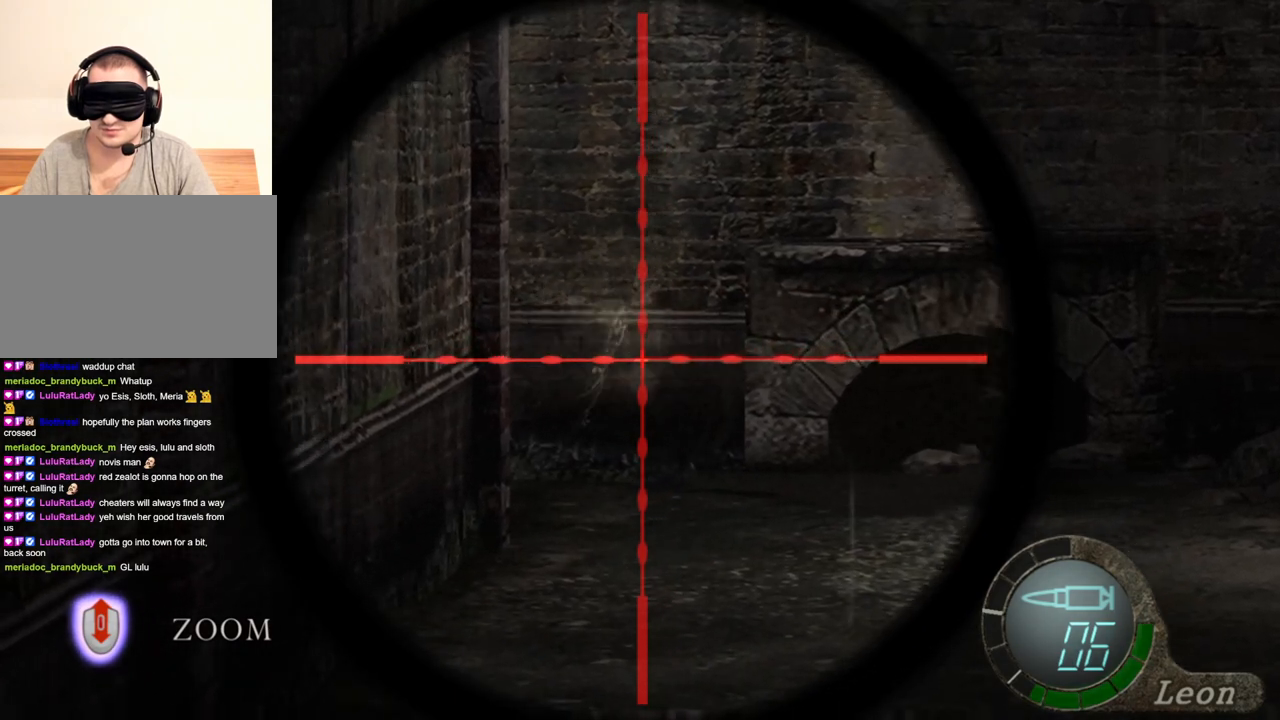
{"keys": [], "mouse": ["right"], "events": []}
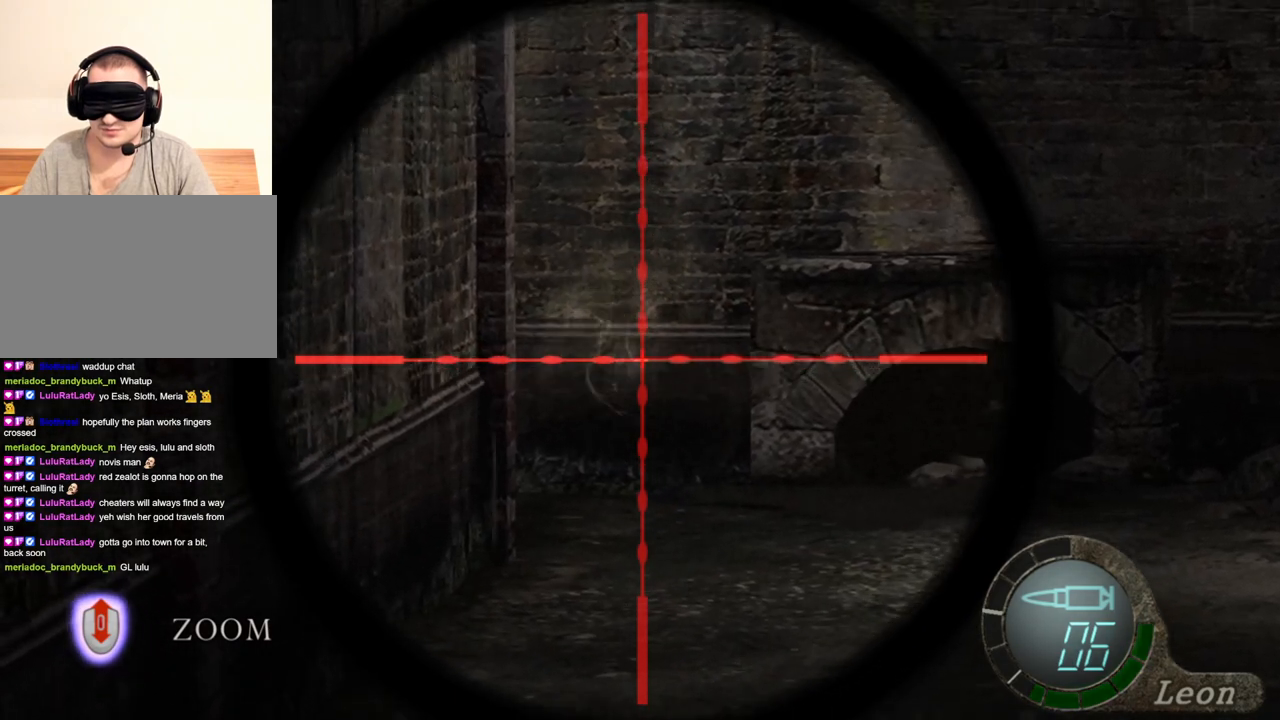
{"keys": [], "mouse": ["right"], "events": []}
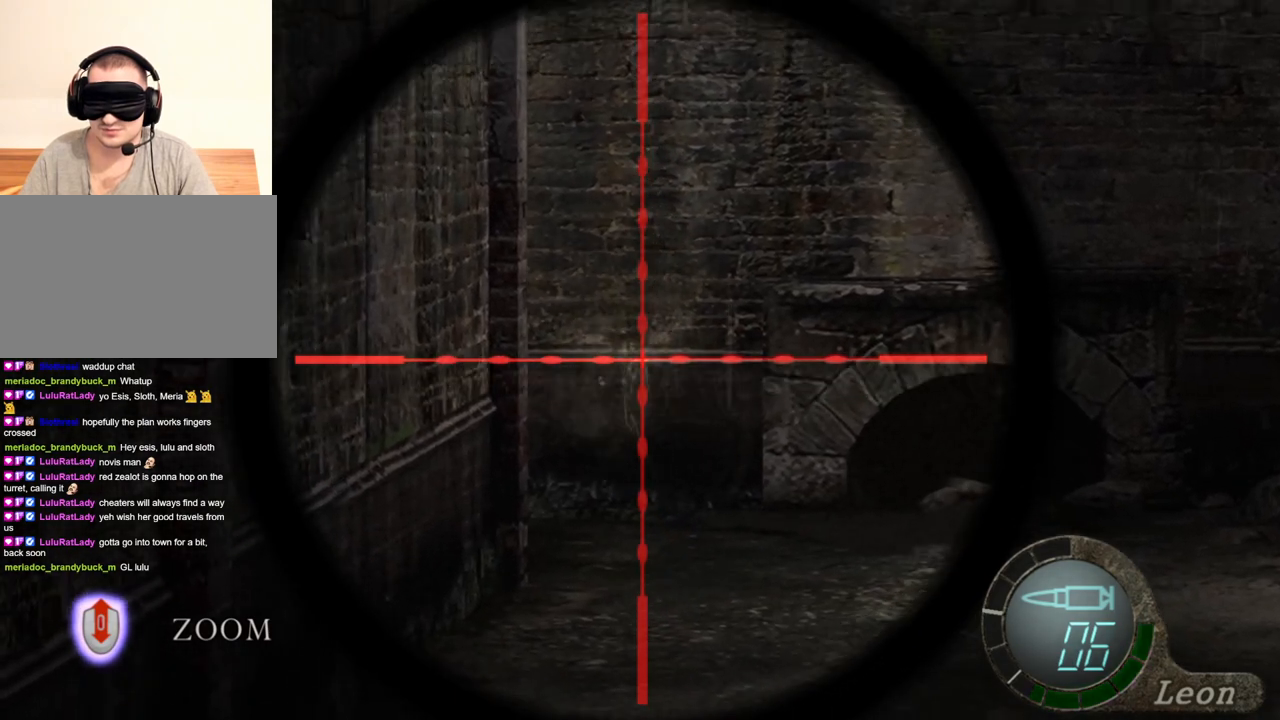
{"keys": [], "mouse": ["right"], "events": []}
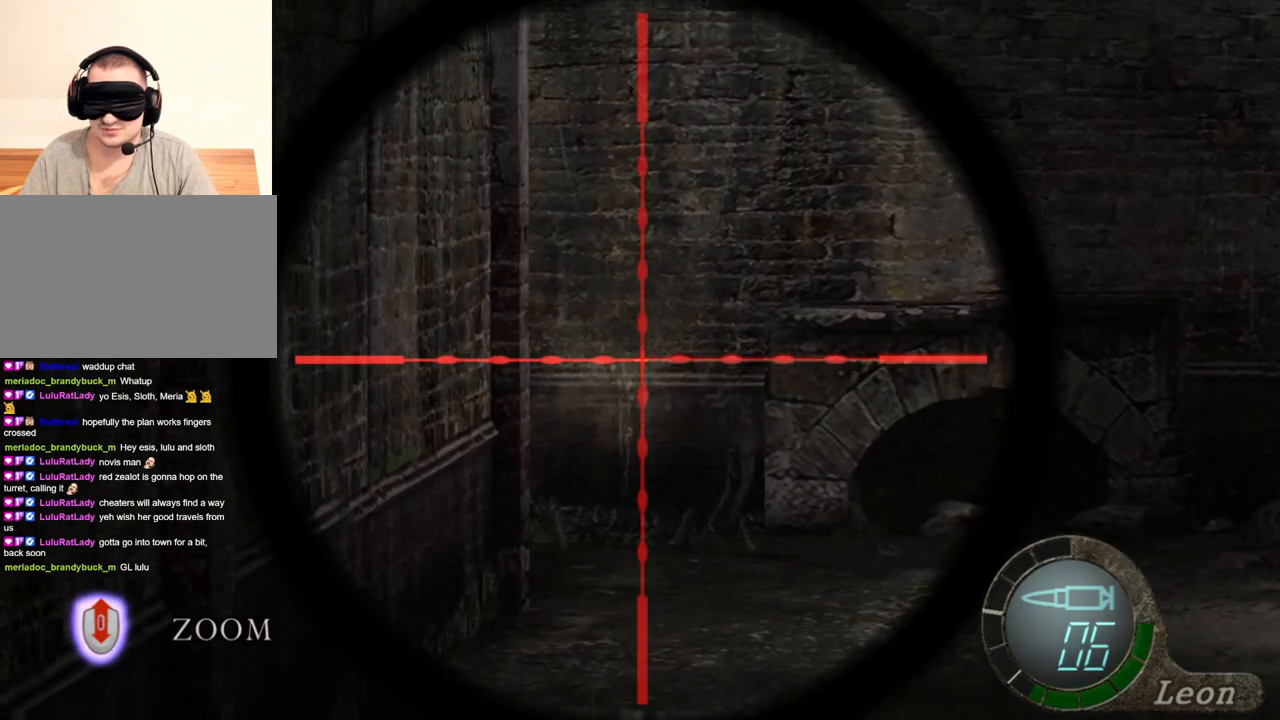
{"keys": [], "mouse": ["right"], "events": []}
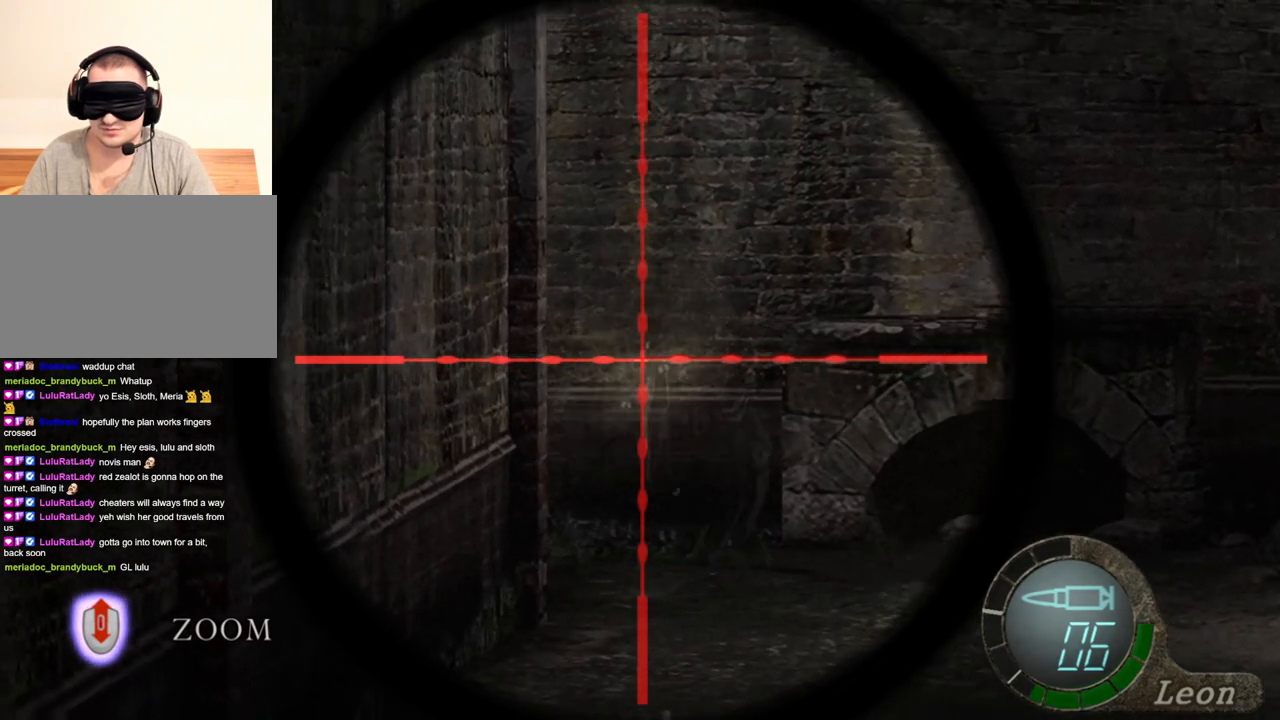
{"keys": [], "mouse": ["right"], "events": []}
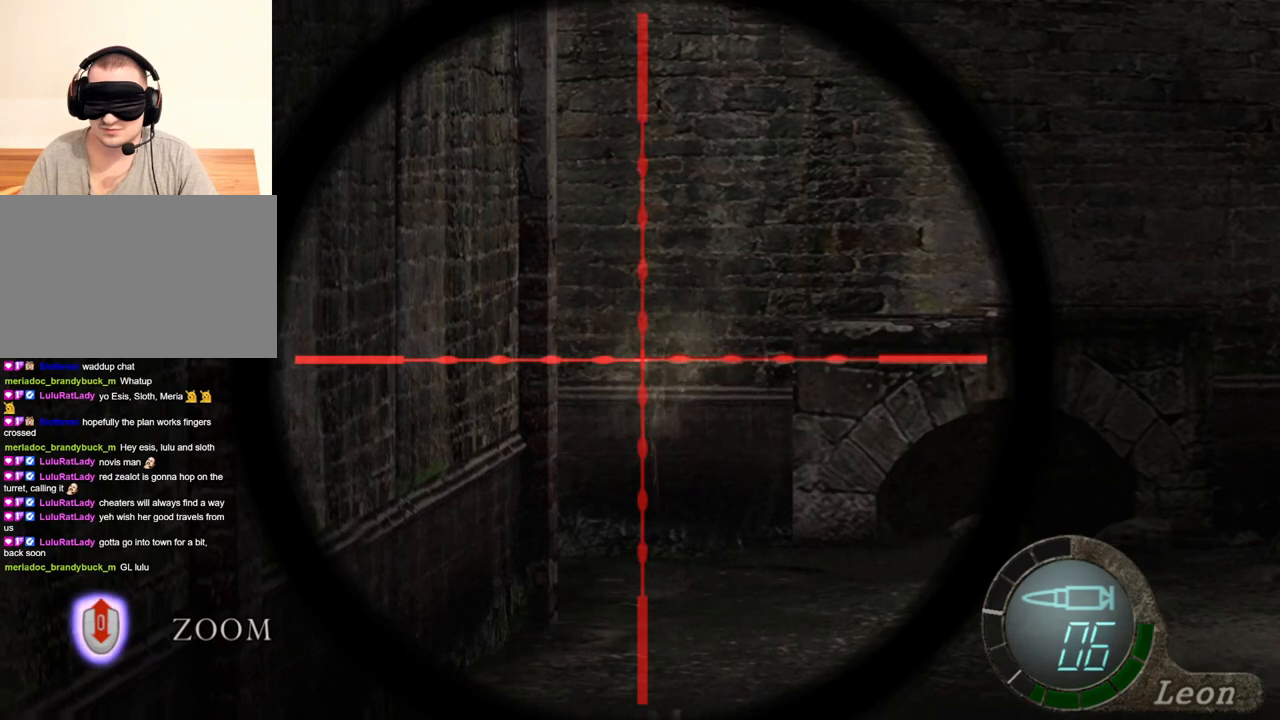
{"keys": [], "mouse": ["right"], "events": []}
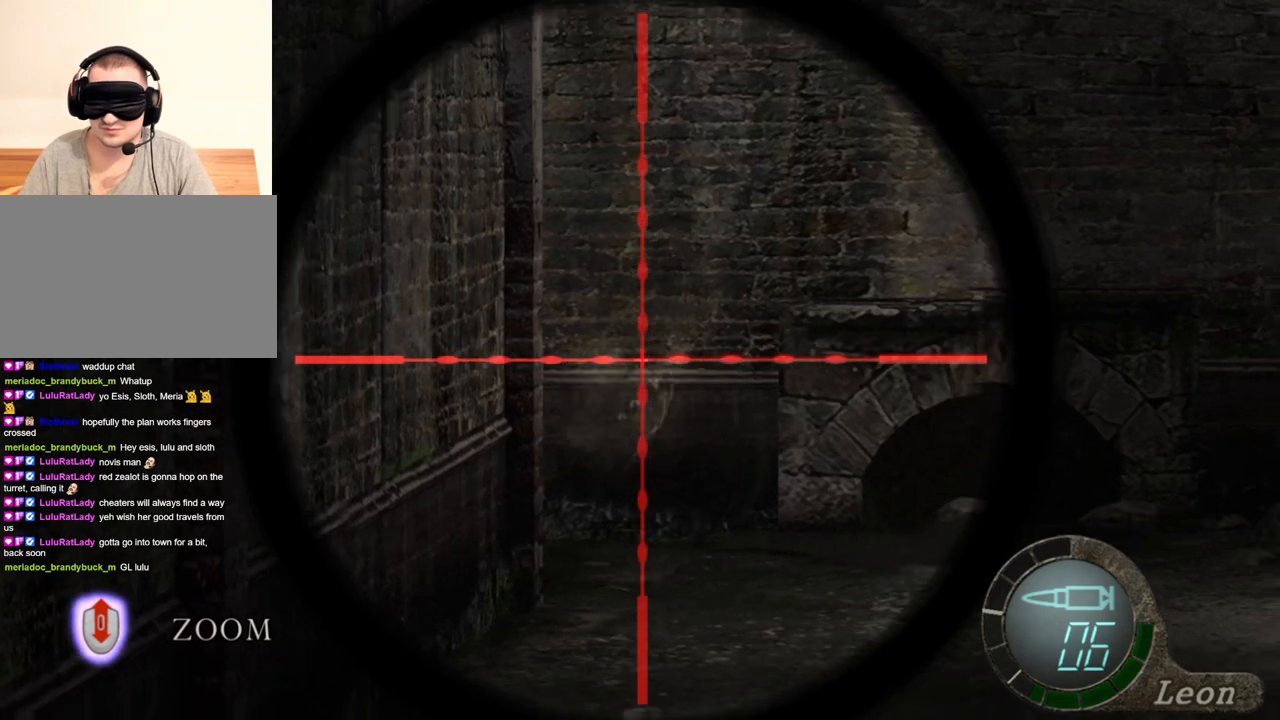
{"keys": [], "mouse": ["right"], "events": []}